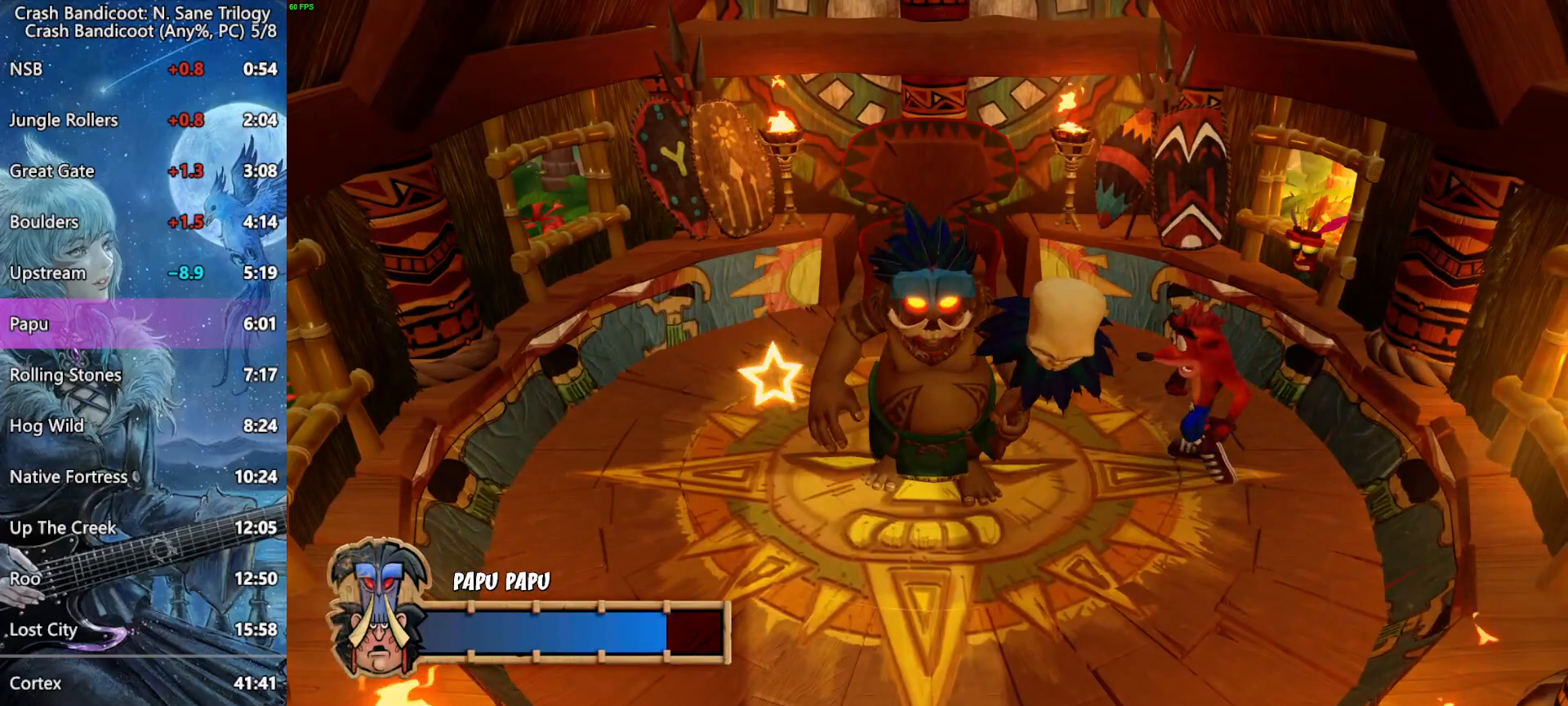
Gameplay with a controller (PlayStation layout); each line is a JSON object with the inputs held at the frame after it. "events" lists button and stick changes between this image and that frame as [ms after this image, input, new state], when the widget could be followed in between. Not read: right_stick.
{"buttons": [], "left_stick": "center", "events": [[250, "left_stick", "left"], [350, "left_stick", "center"]]}
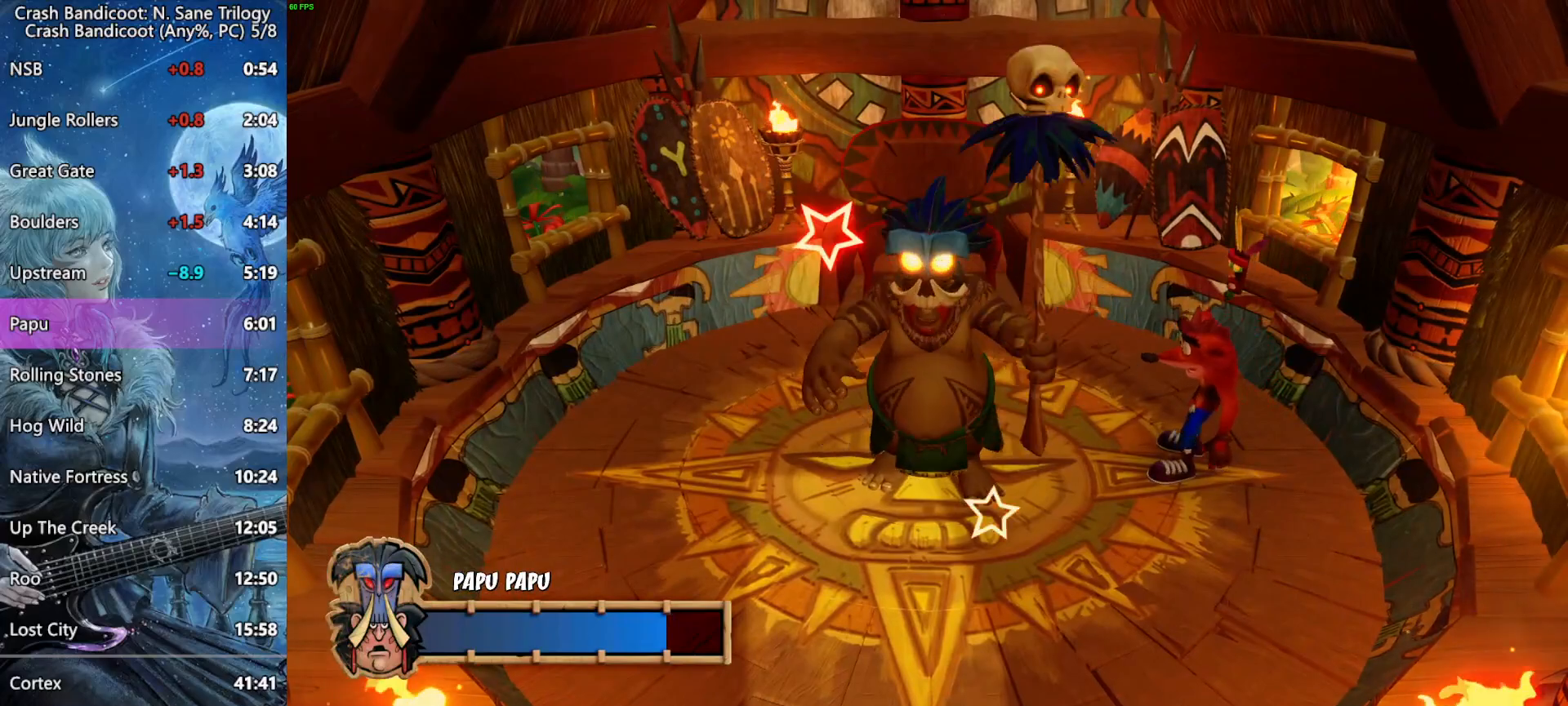
{"buttons": ["CROSS"], "left_stick": "left", "events": [[400, "CROSS", "down"], [400, "left_stick", "left"]]}
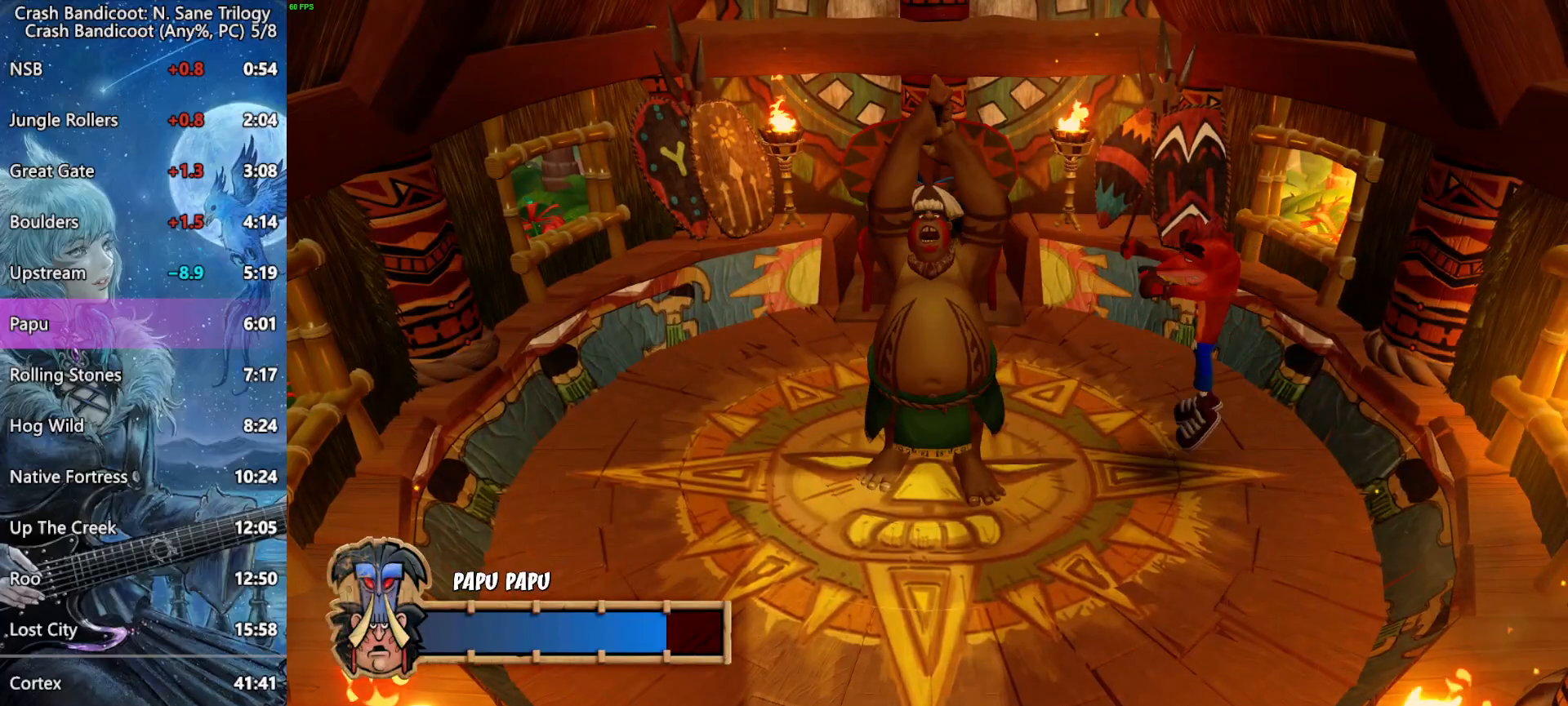
{"buttons": [], "left_stick": "center", "events": [[17, "CROSS", "up"], [417, "left_stick", "center"]]}
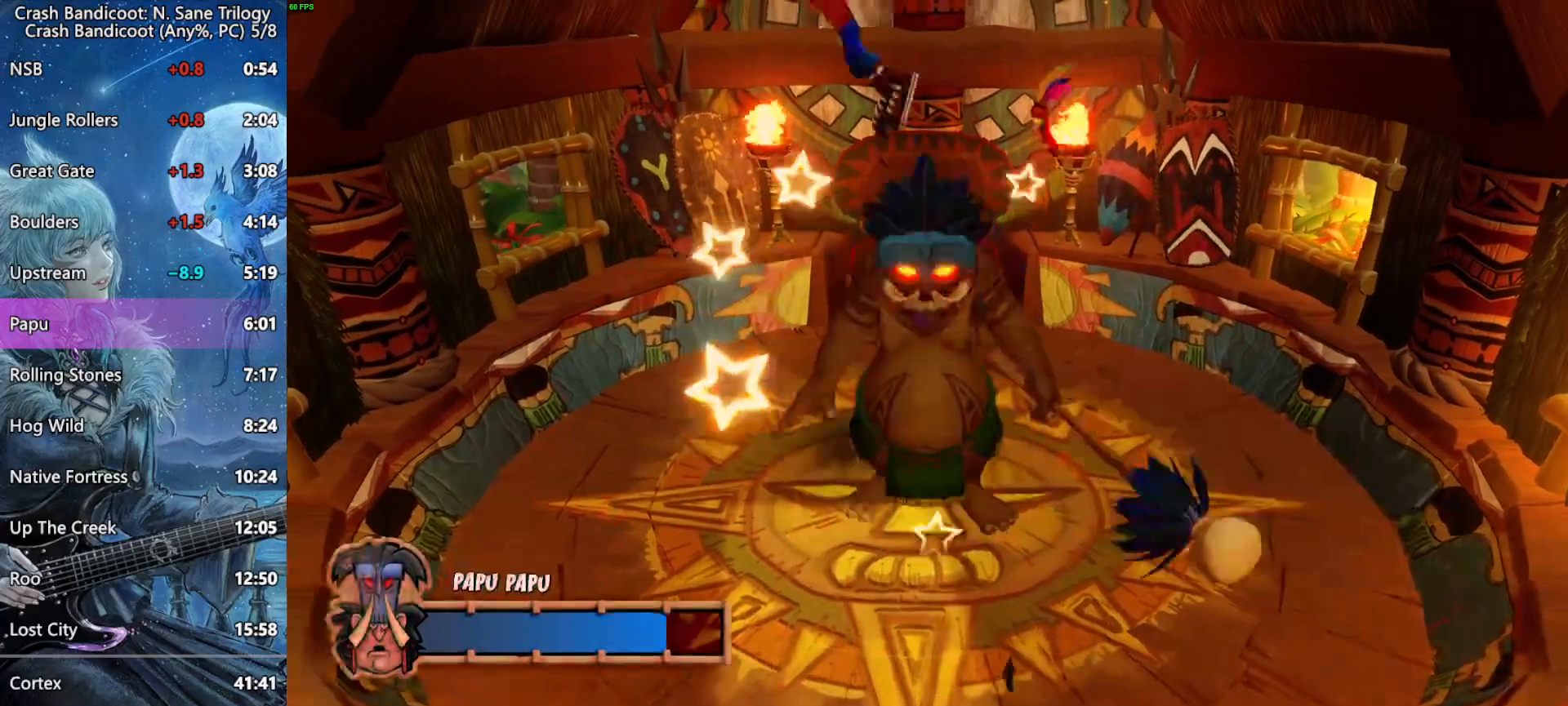
{"buttons": [], "left_stick": "down", "events": [[183, "left_stick", "down"]]}
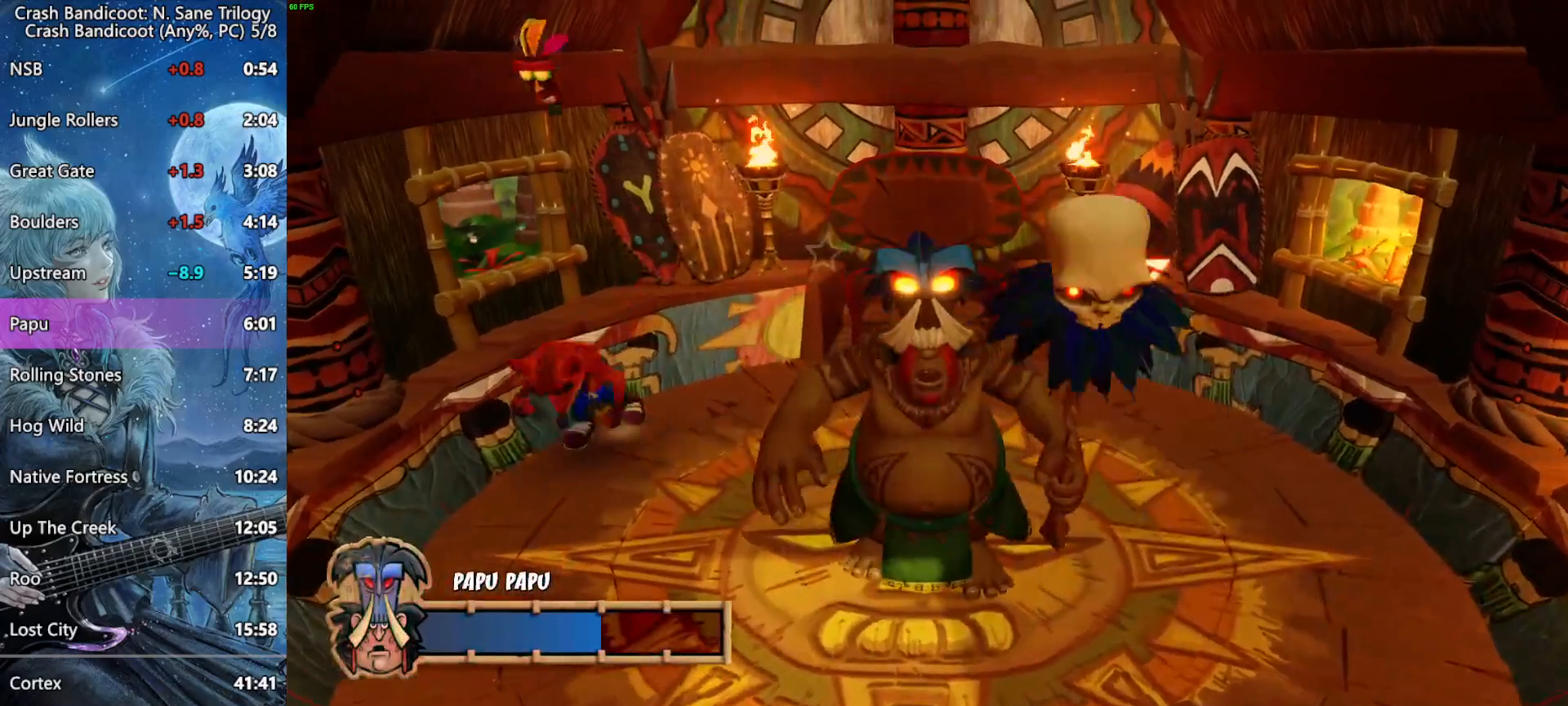
{"buttons": [], "left_stick": "center", "events": [[217, "left_stick", "down-right"], [383, "left_stick", "center"]]}
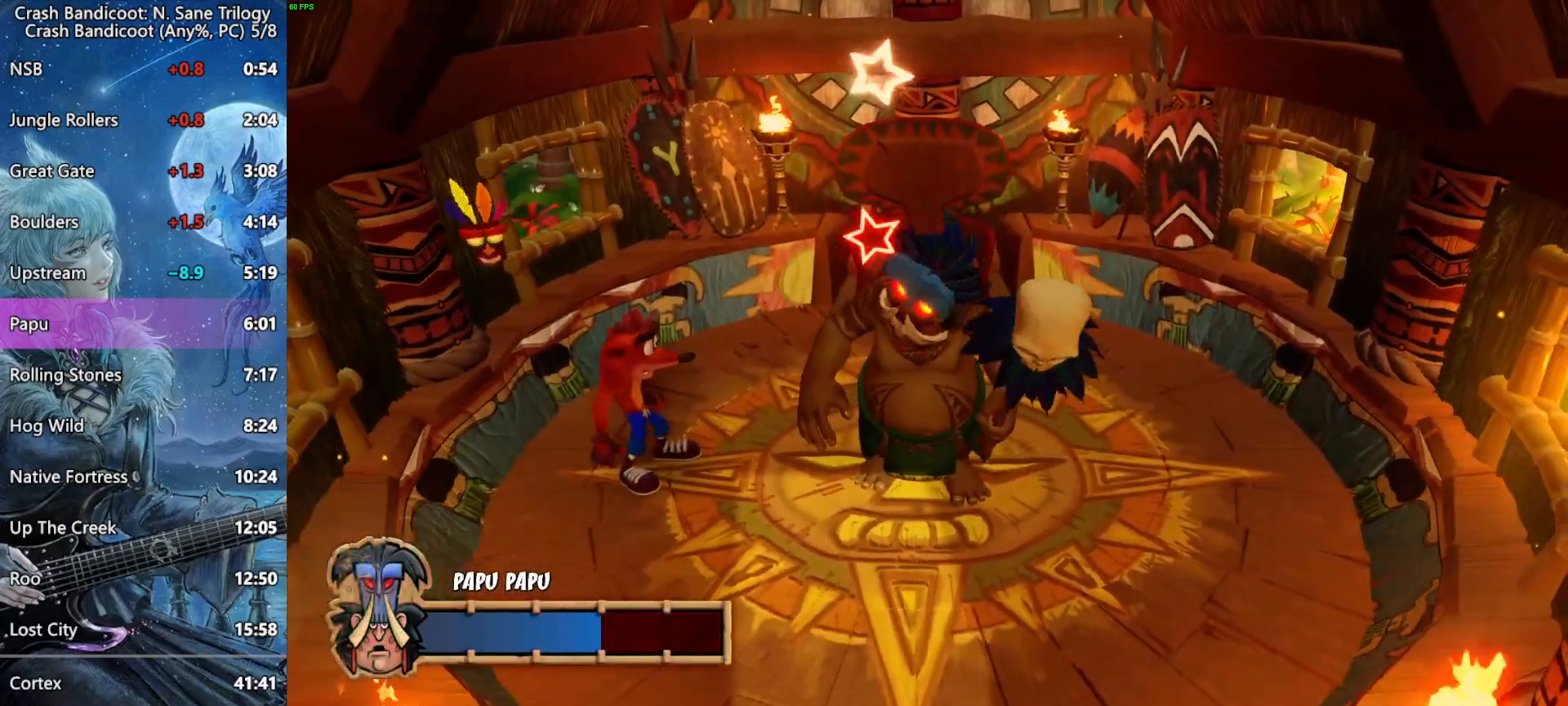
{"buttons": [], "left_stick": "center", "events": [[100, "left_stick", "right"], [217, "left_stick", "center"]]}
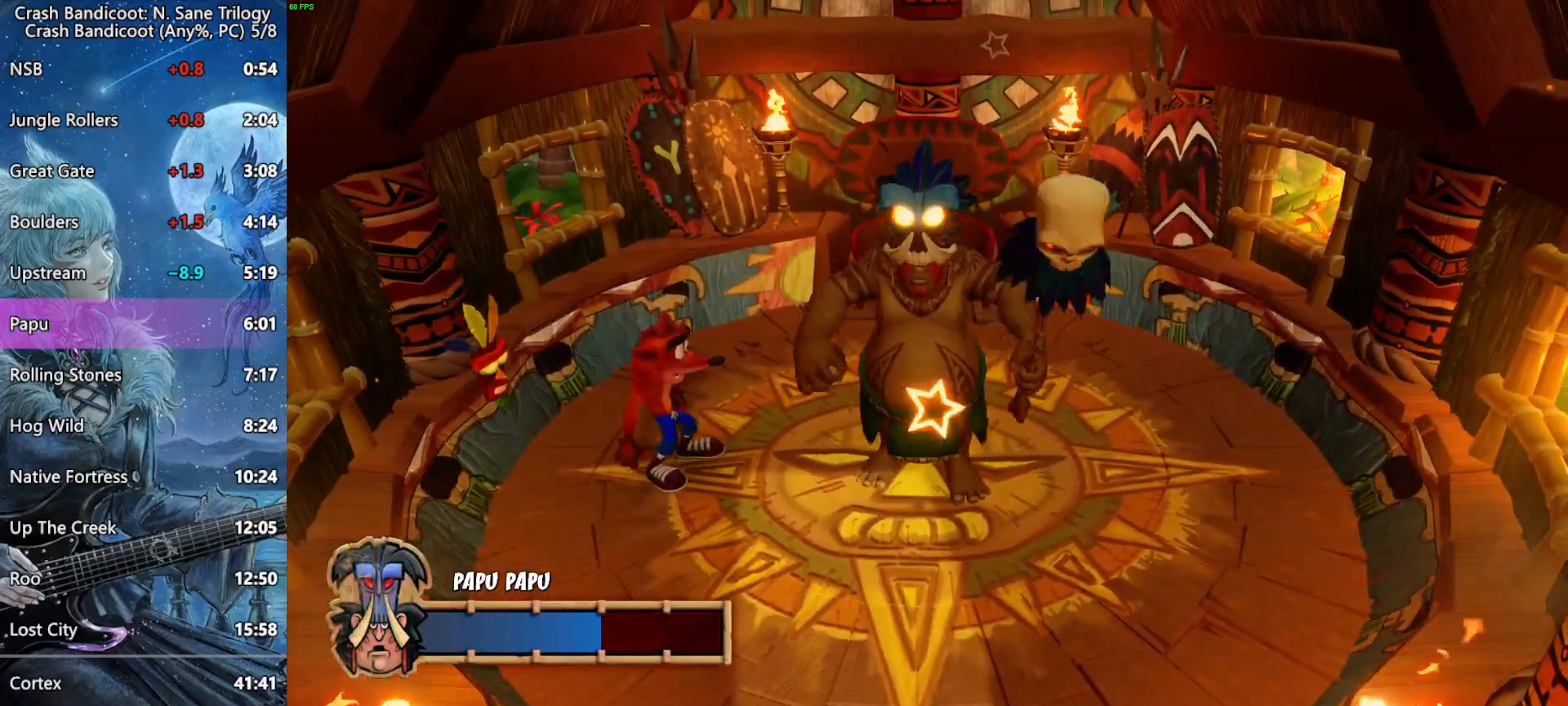
{"buttons": [], "left_stick": "center", "events": []}
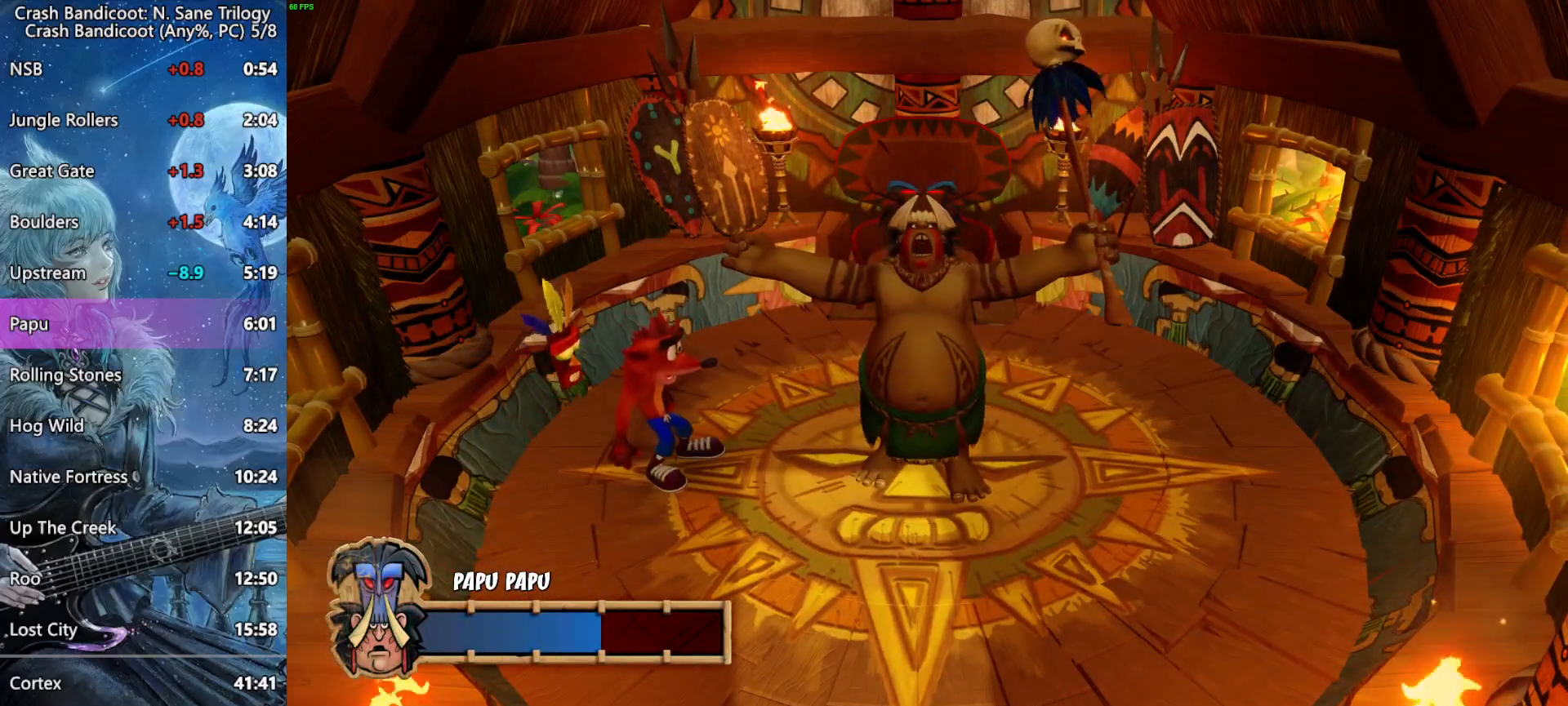
{"buttons": [], "left_stick": "center", "events": []}
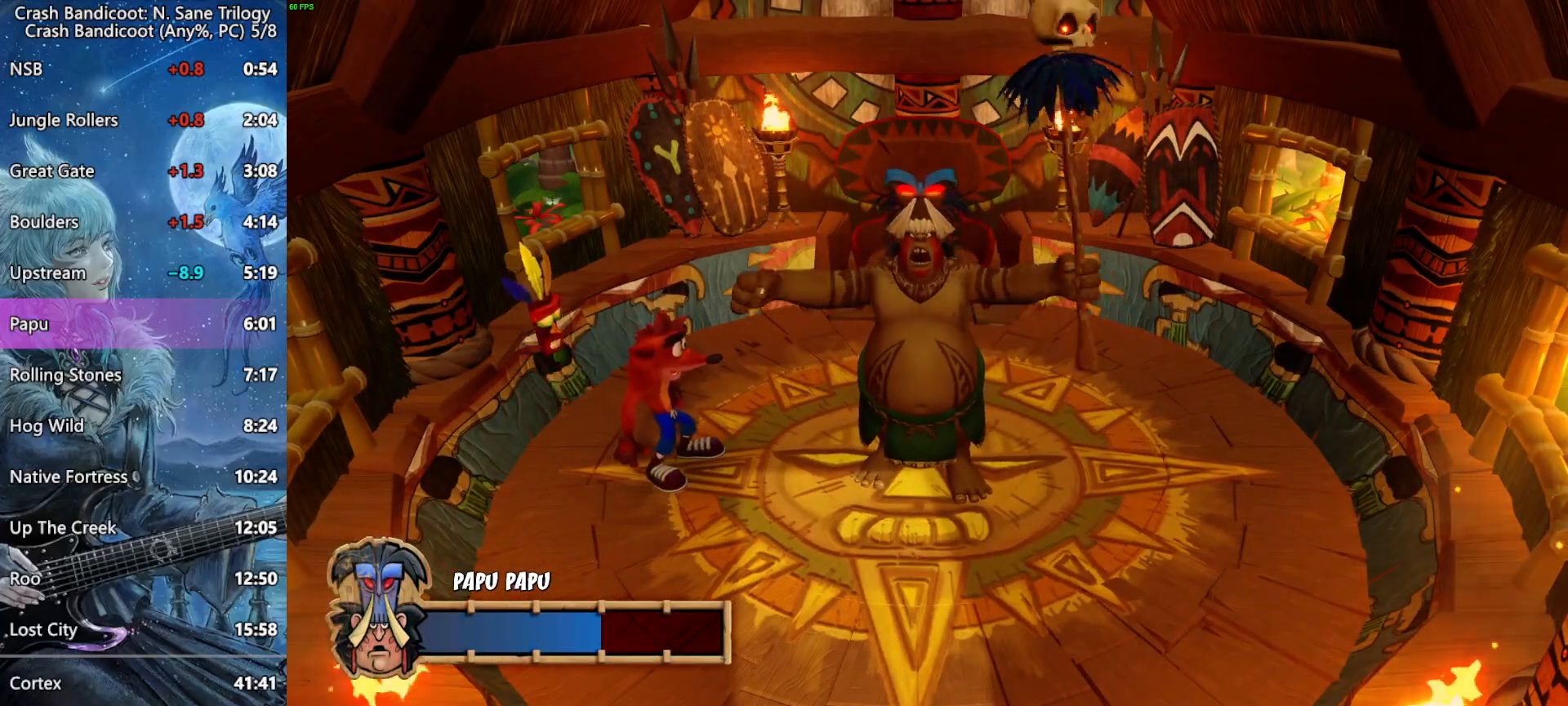
{"buttons": ["CROSS"], "left_stick": "right", "events": [[267, "CROSS", "down"], [383, "left_stick", "right"]]}
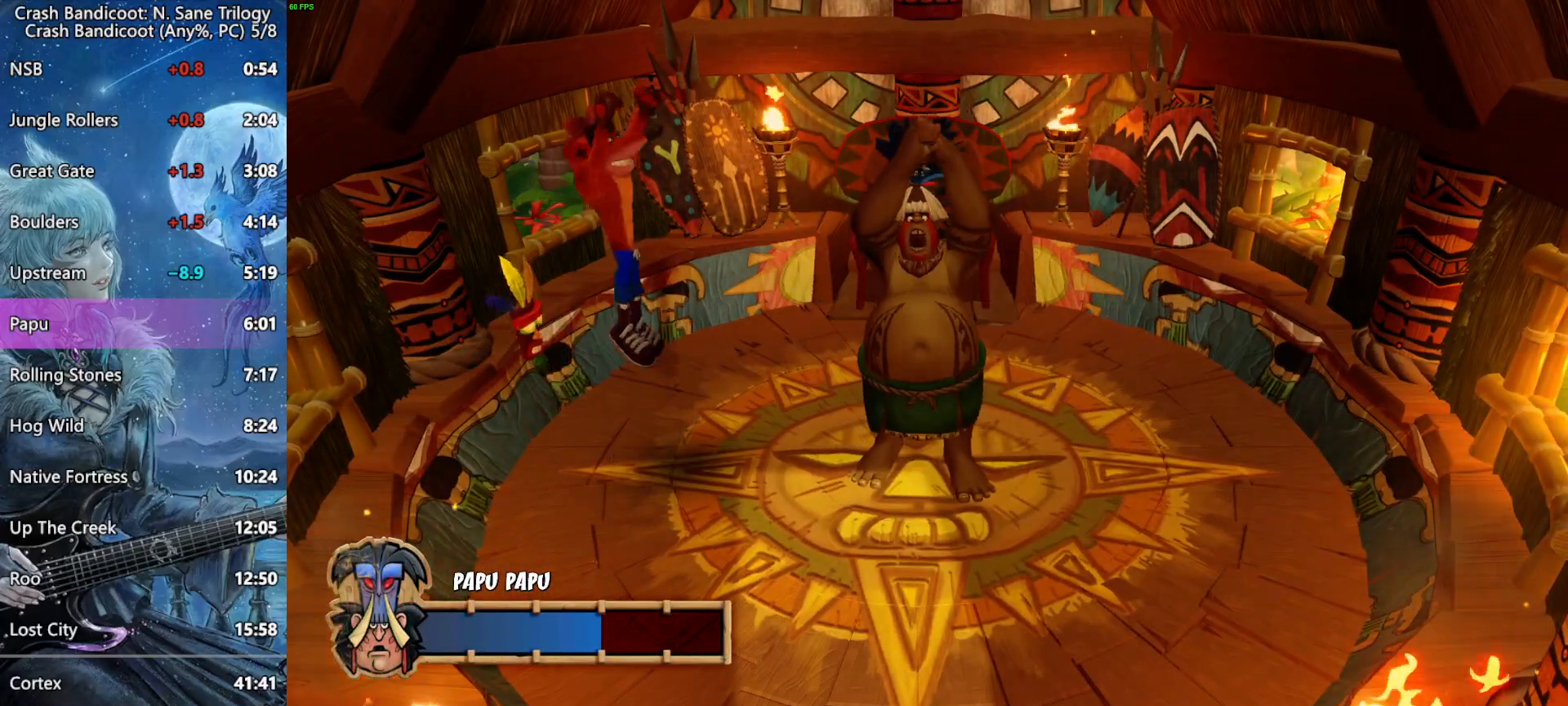
{"buttons": [], "left_stick": "center", "events": [[383, "CROSS", "up"], [500, "left_stick", "center"]]}
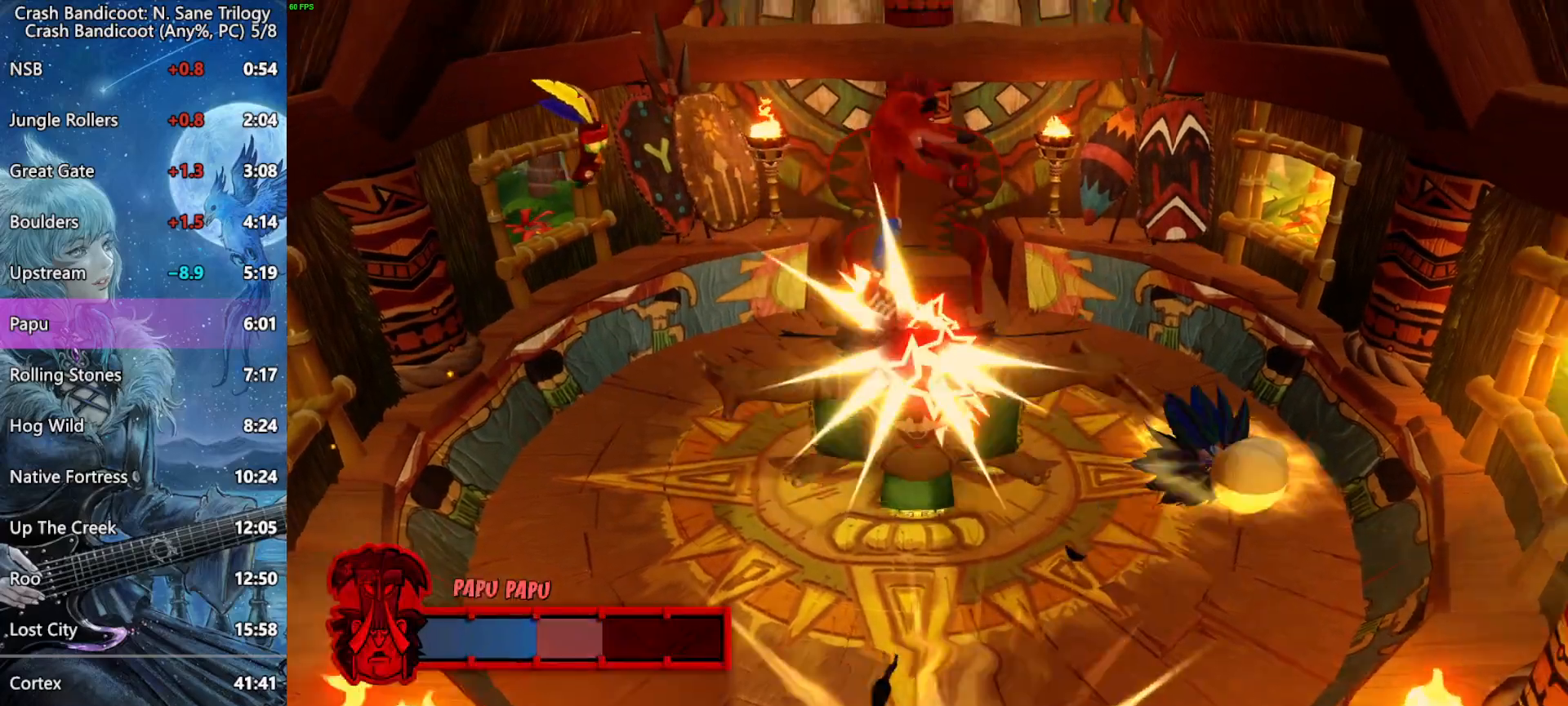
{"buttons": [], "left_stick": "center", "events": []}
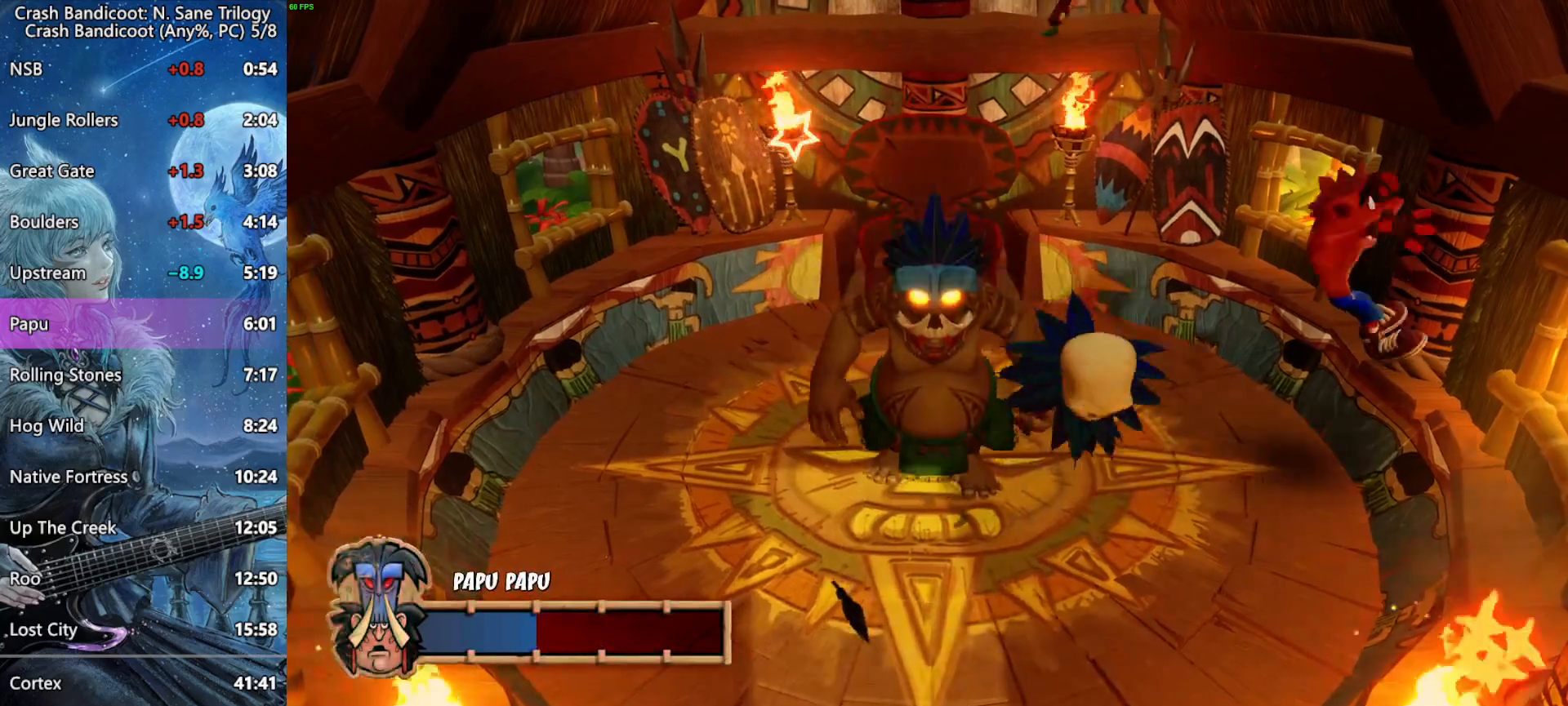
{"buttons": [], "left_stick": "center", "events": [[17, "left_stick", "down-left"], [333, "left_stick", "center"]]}
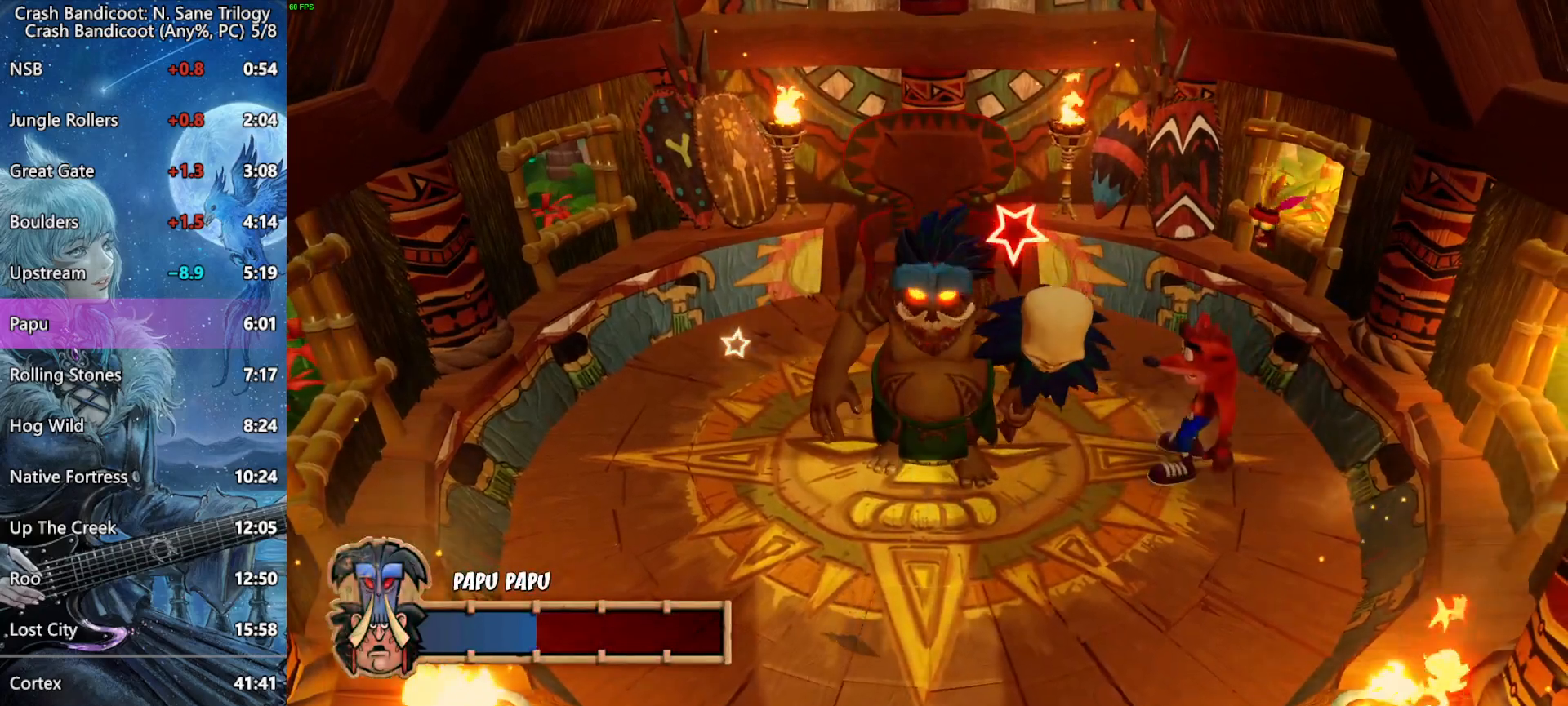
{"buttons": [], "left_stick": "center", "events": [[17, "left_stick", "up"], [133, "left_stick", "center"], [300, "left_stick", "left"], [383, "left_stick", "center"]]}
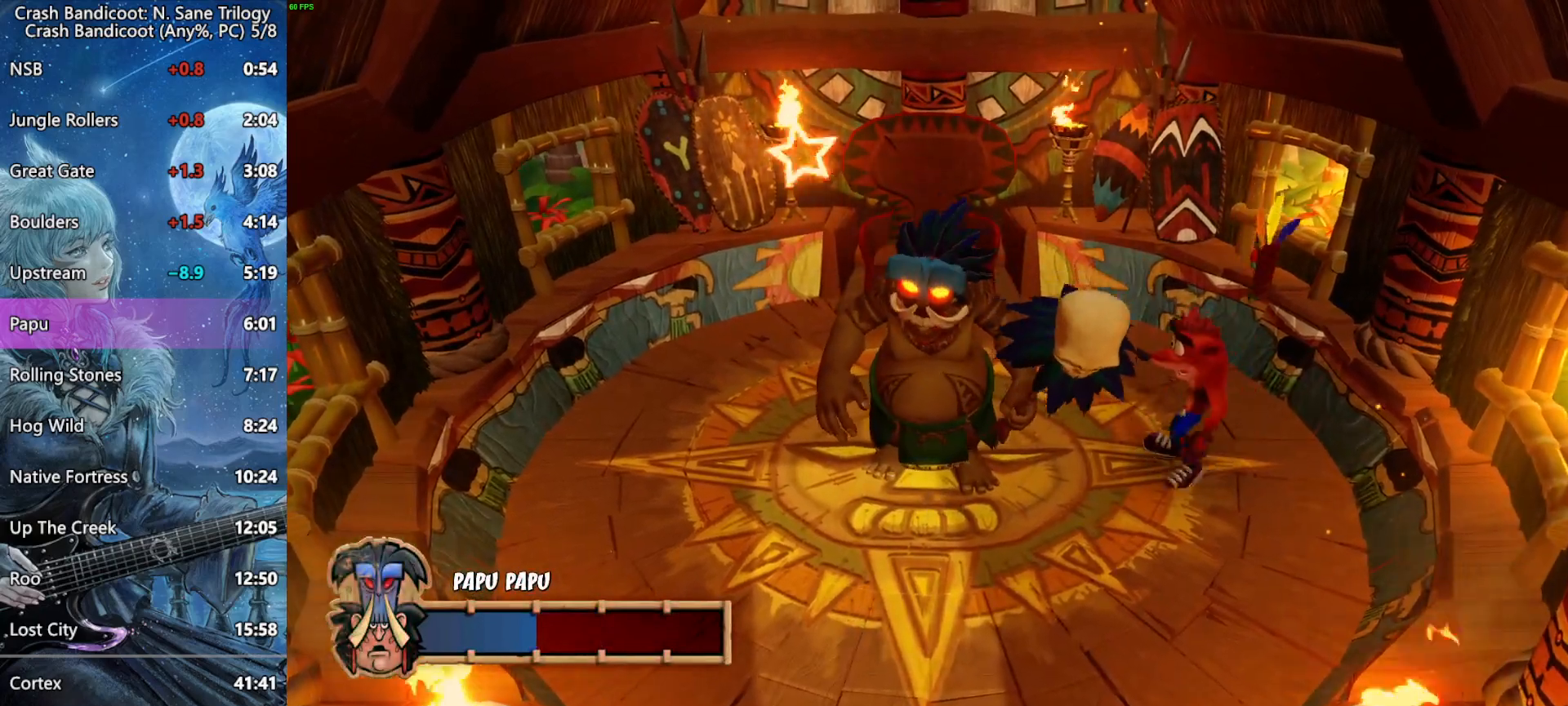
{"buttons": [], "left_stick": "center", "events": [[183, "left_stick", "left"], [233, "left_stick", "center"]]}
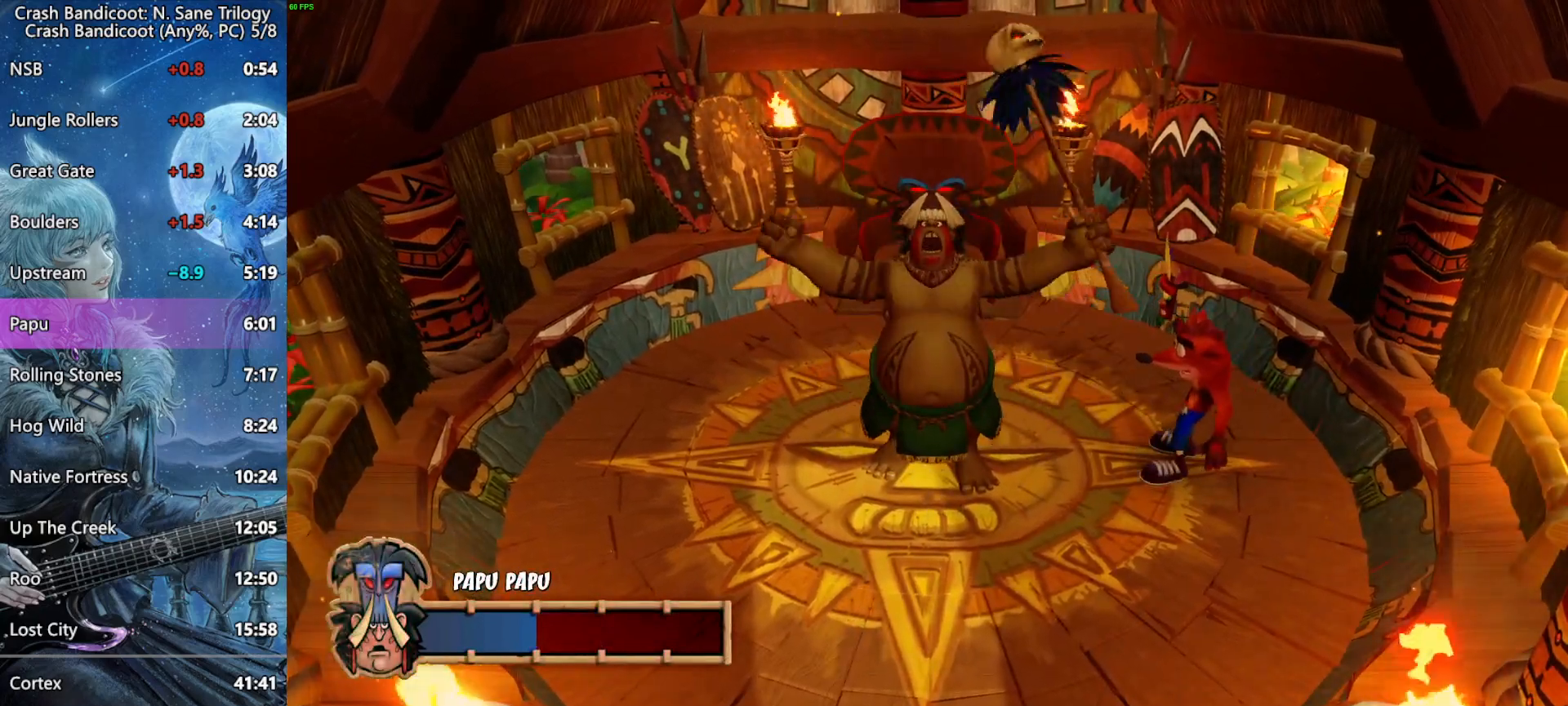
{"buttons": [], "left_stick": "center", "events": []}
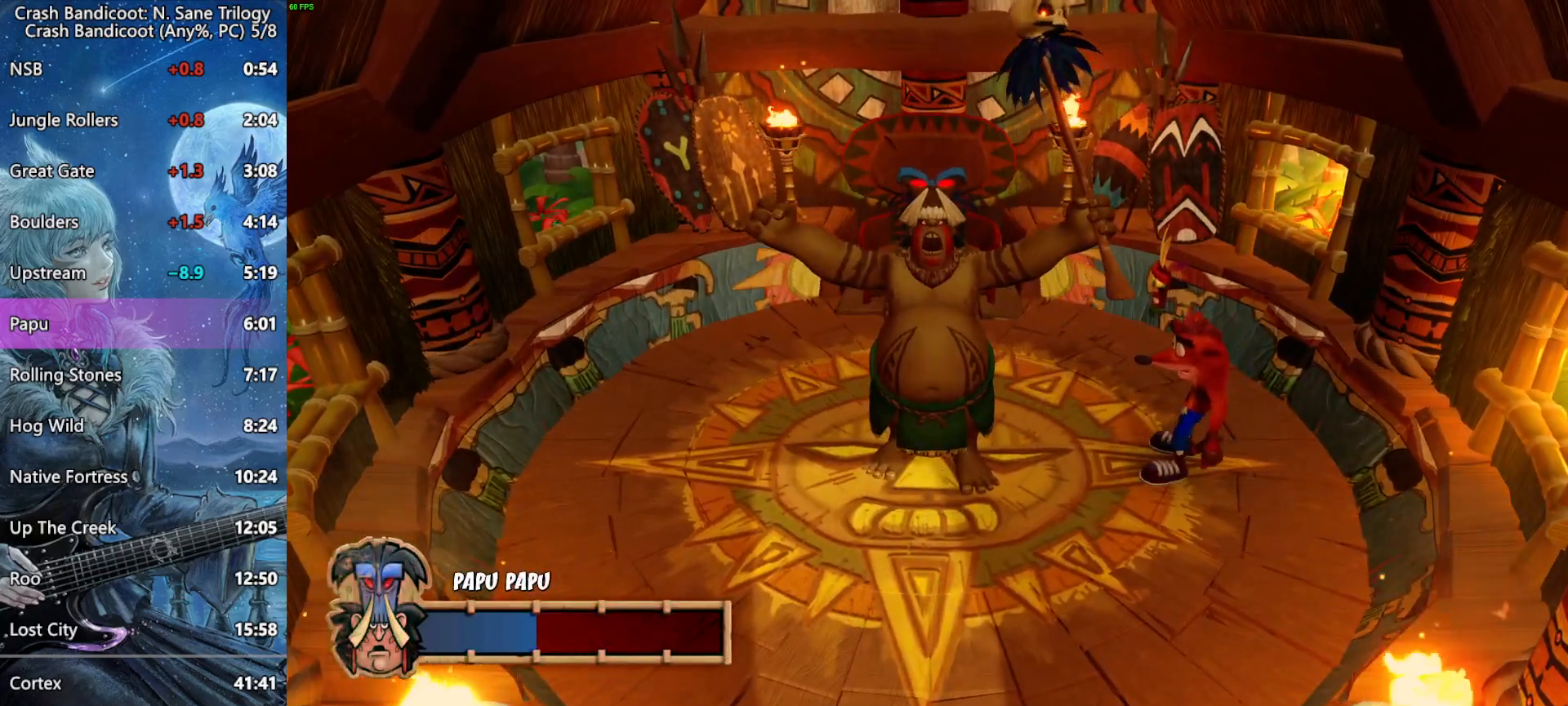
{"buttons": ["CROSS"], "left_stick": "center", "events": [[417, "CROSS", "down"]]}
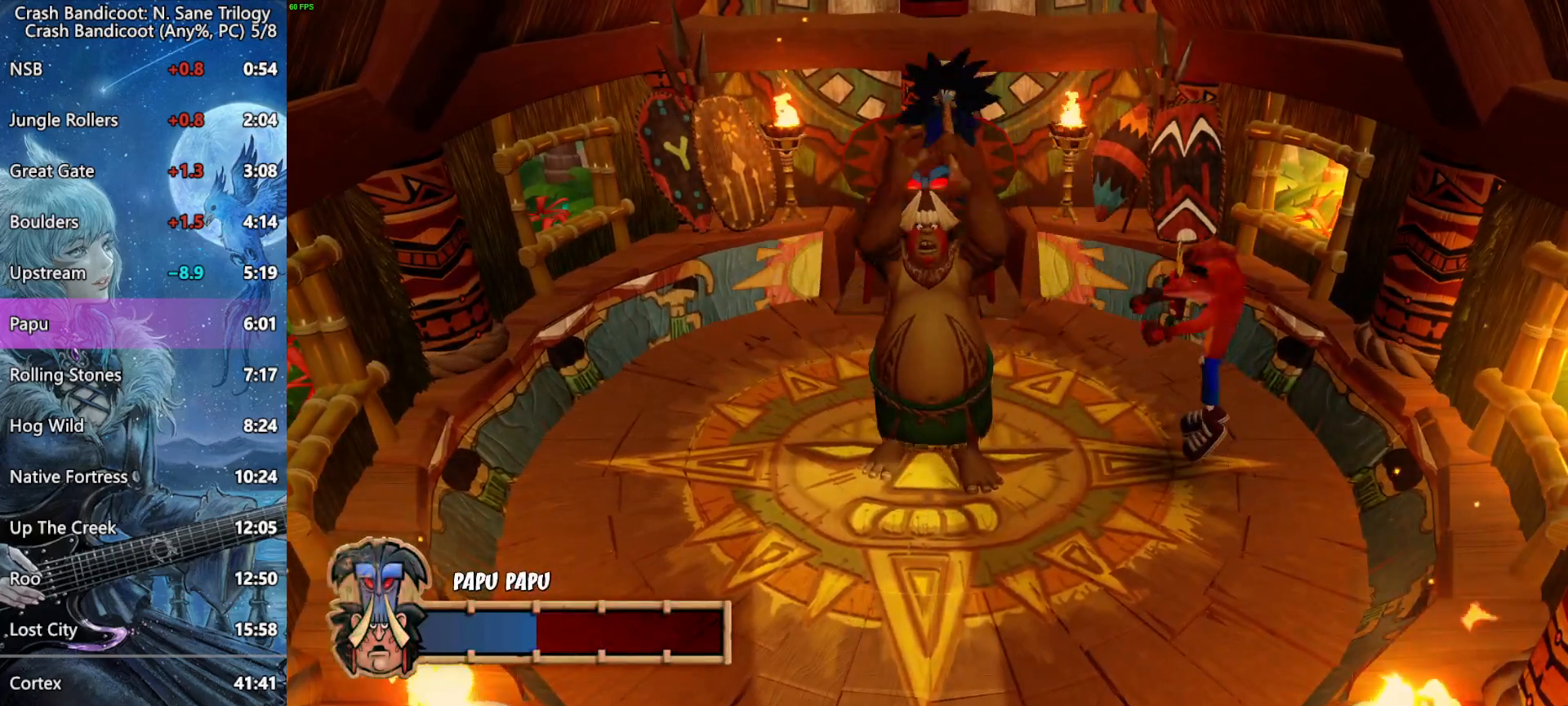
{"buttons": ["CROSS"], "left_stick": "left", "events": [[133, "left_stick", "up-left"], [317, "left_stick", "left"]]}
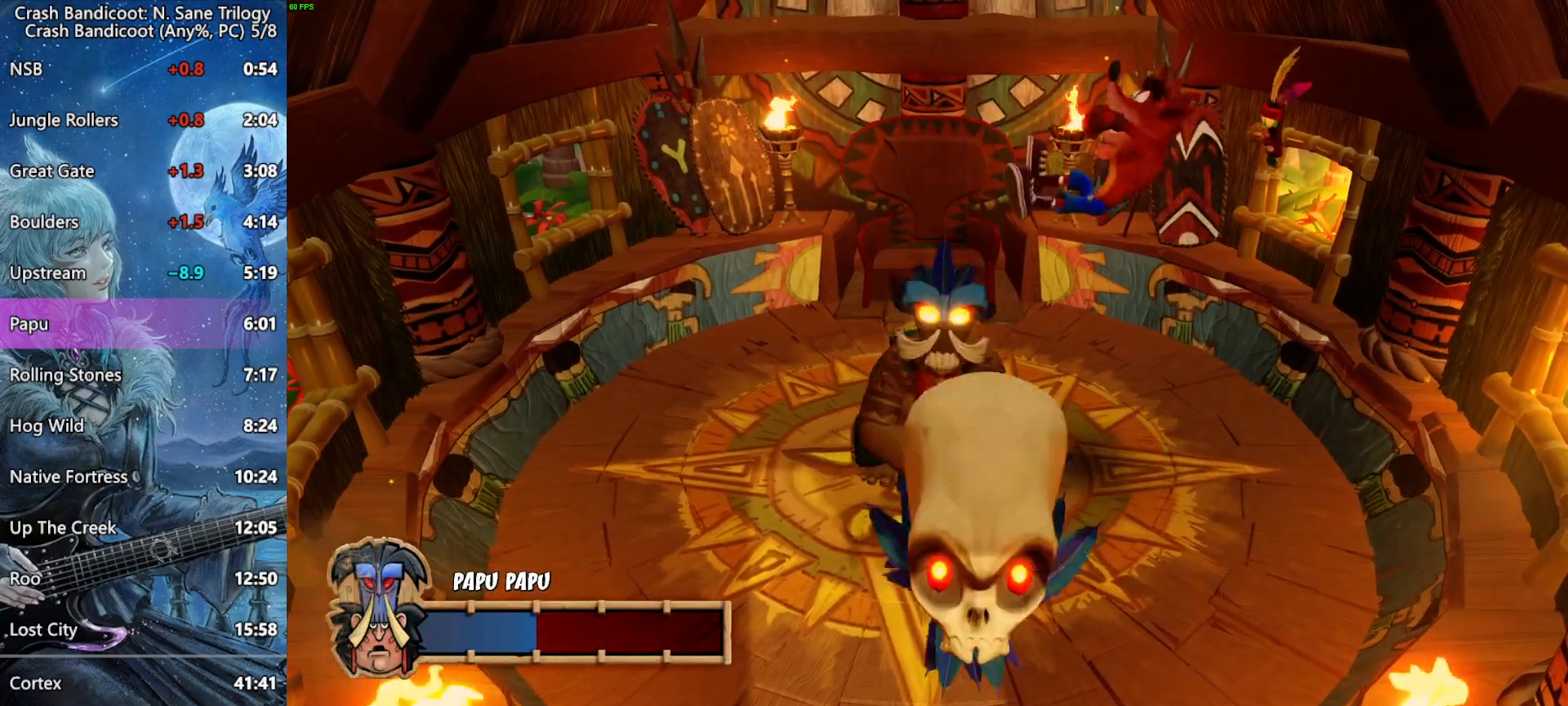
{"buttons": [], "left_stick": "center", "events": [[117, "CROSS", "up"], [233, "left_stick", "center"]]}
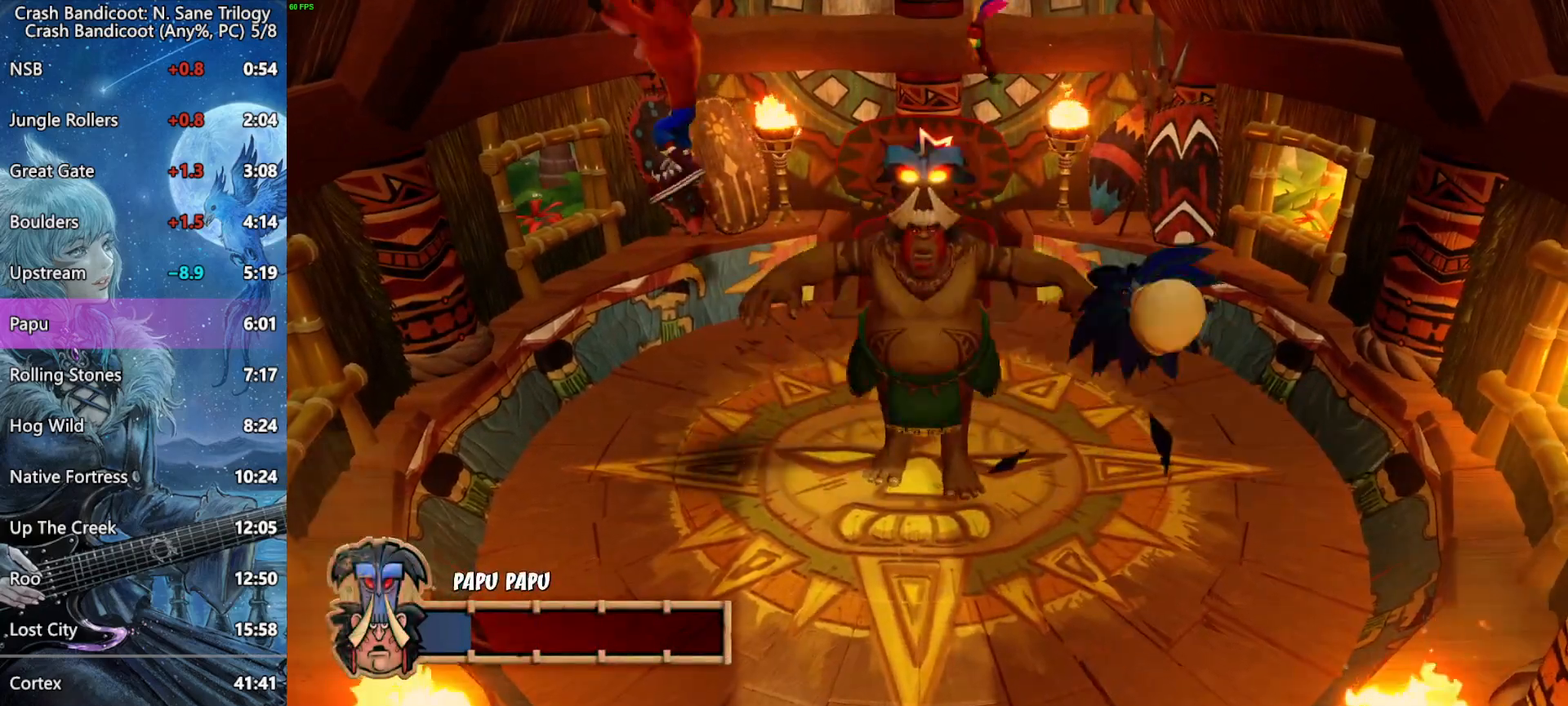
{"buttons": [], "left_stick": "center", "events": [[133, "left_stick", "down-right"], [233, "left_stick", "right"], [433, "left_stick", "center"]]}
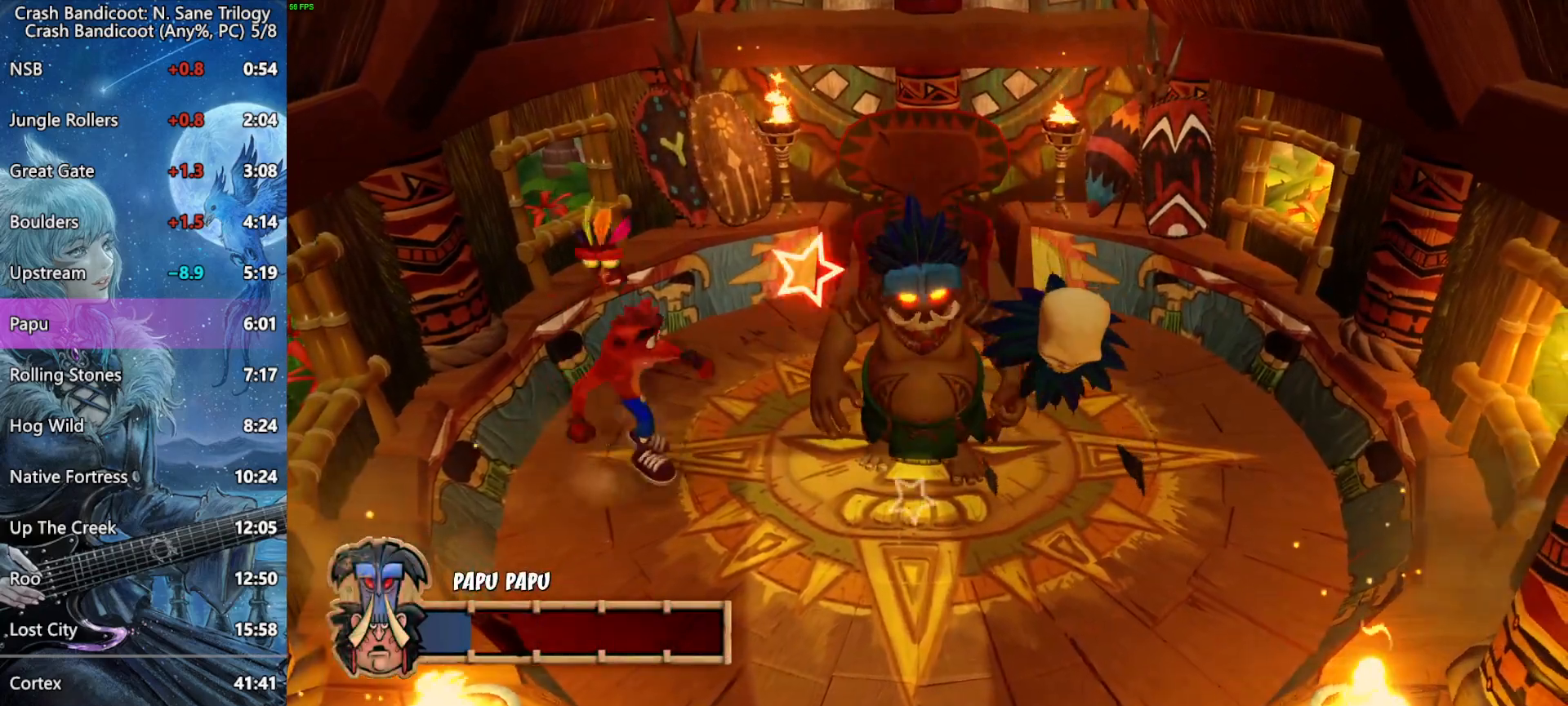
{"buttons": [], "left_stick": "right", "events": [[100, "left_stick", "up-right"], [233, "left_stick", "center"], [383, "left_stick", "right"]]}
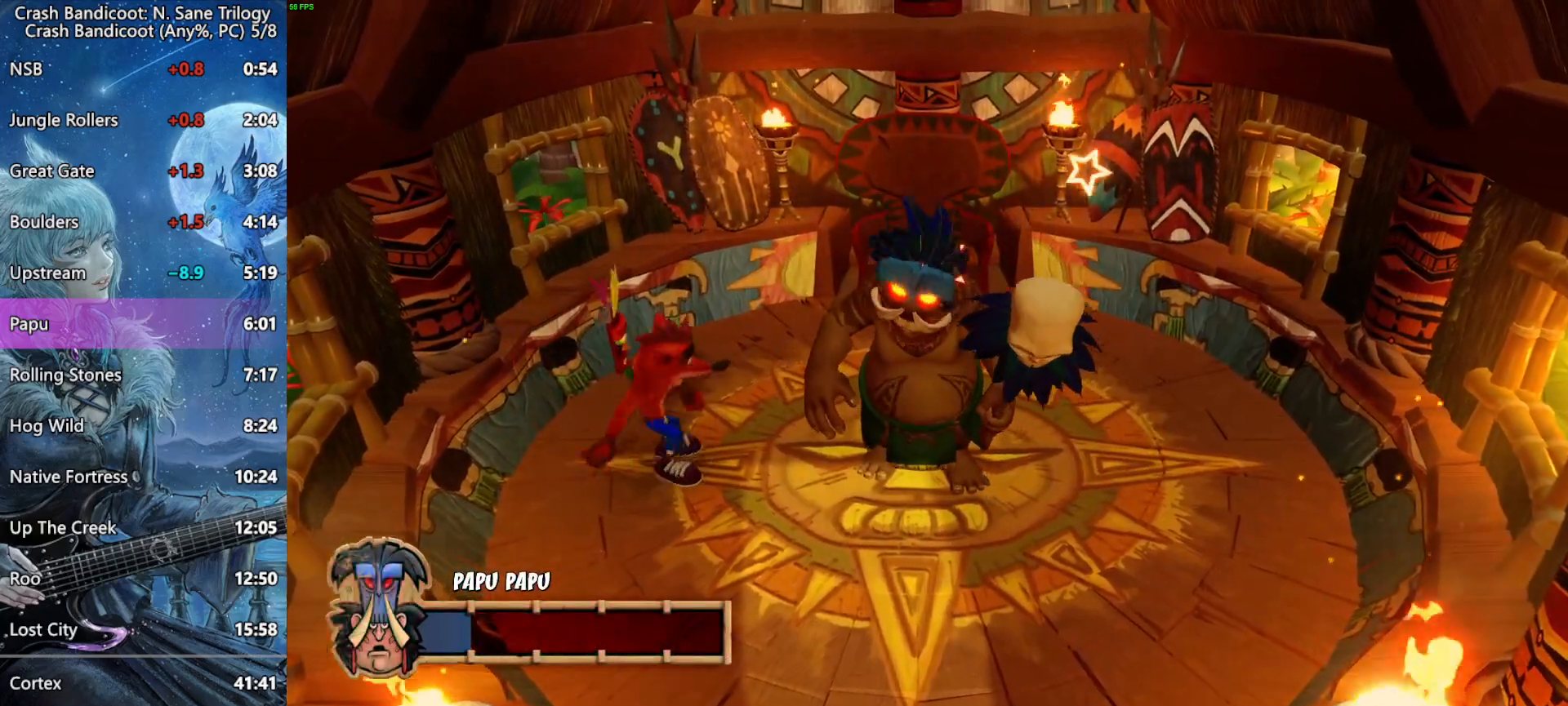
{"buttons": [], "left_stick": "right", "events": [[33, "left_stick", "center"], [200, "left_stick", "up-right"], [267, "left_stick", "center"], [467, "left_stick", "right"]]}
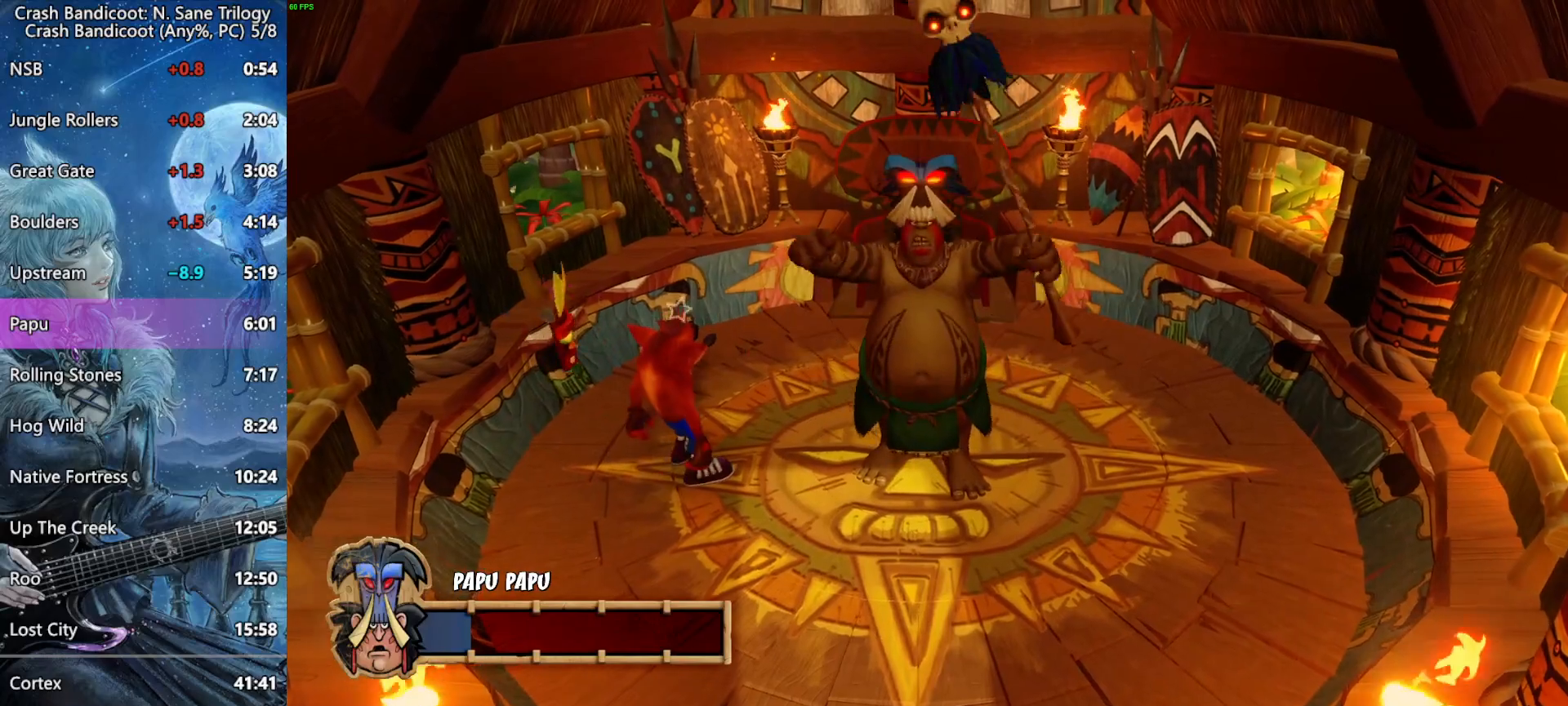
{"buttons": [], "left_stick": "center", "events": [[17, "left_stick", "center"], [217, "left_stick", "right"], [267, "left_stick", "center"]]}
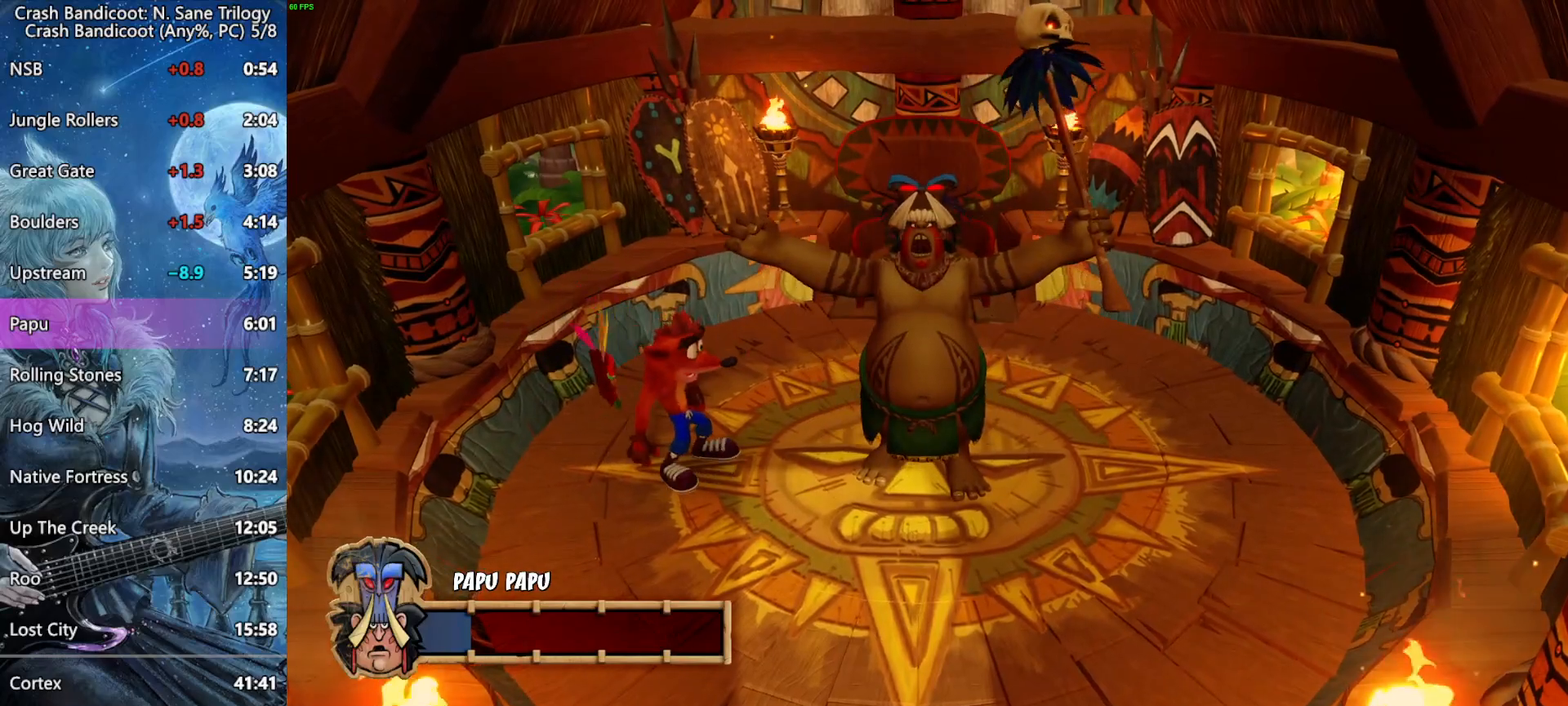
{"buttons": [], "left_stick": "center", "events": []}
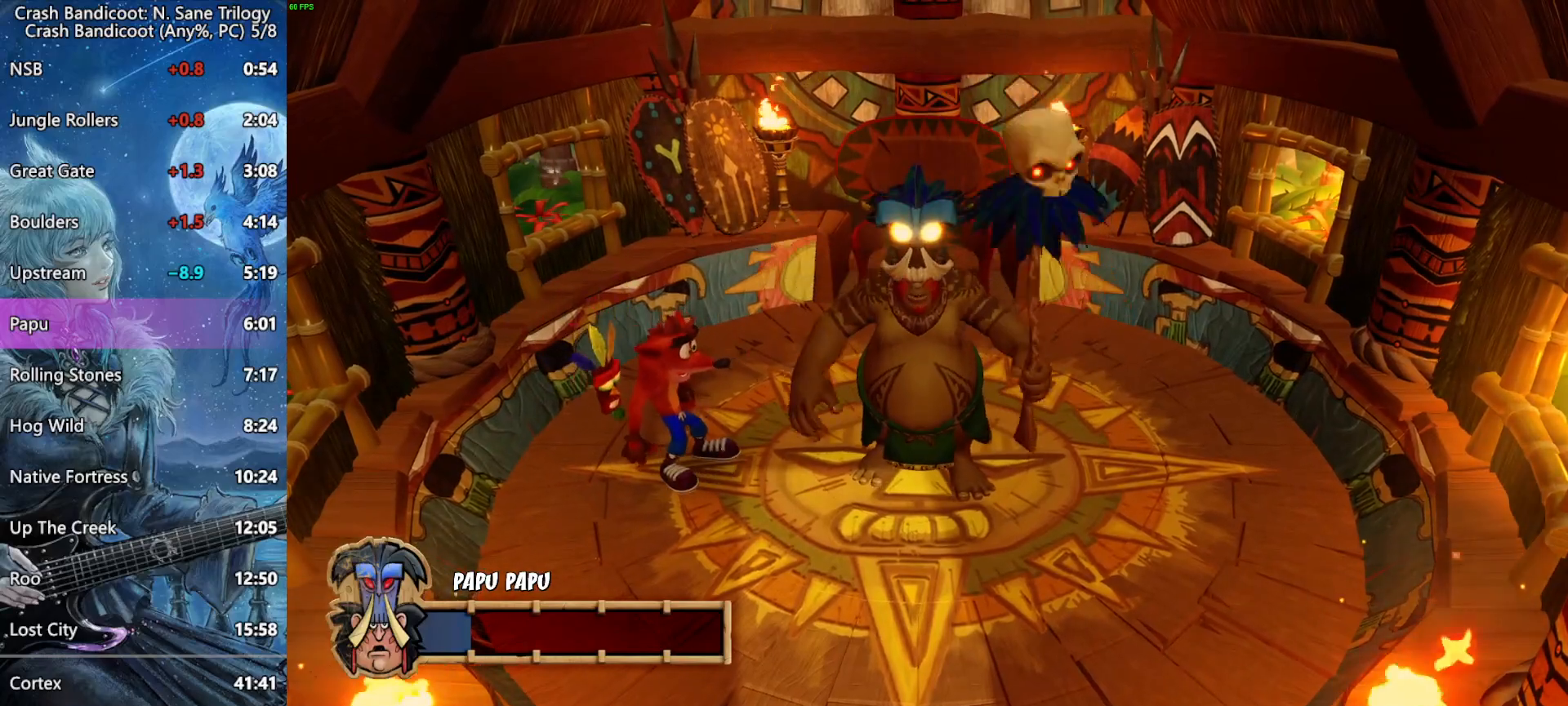
{"buttons": ["CROSS"], "left_stick": "right", "events": [[117, "CROSS", "down"], [267, "left_stick", "right"]]}
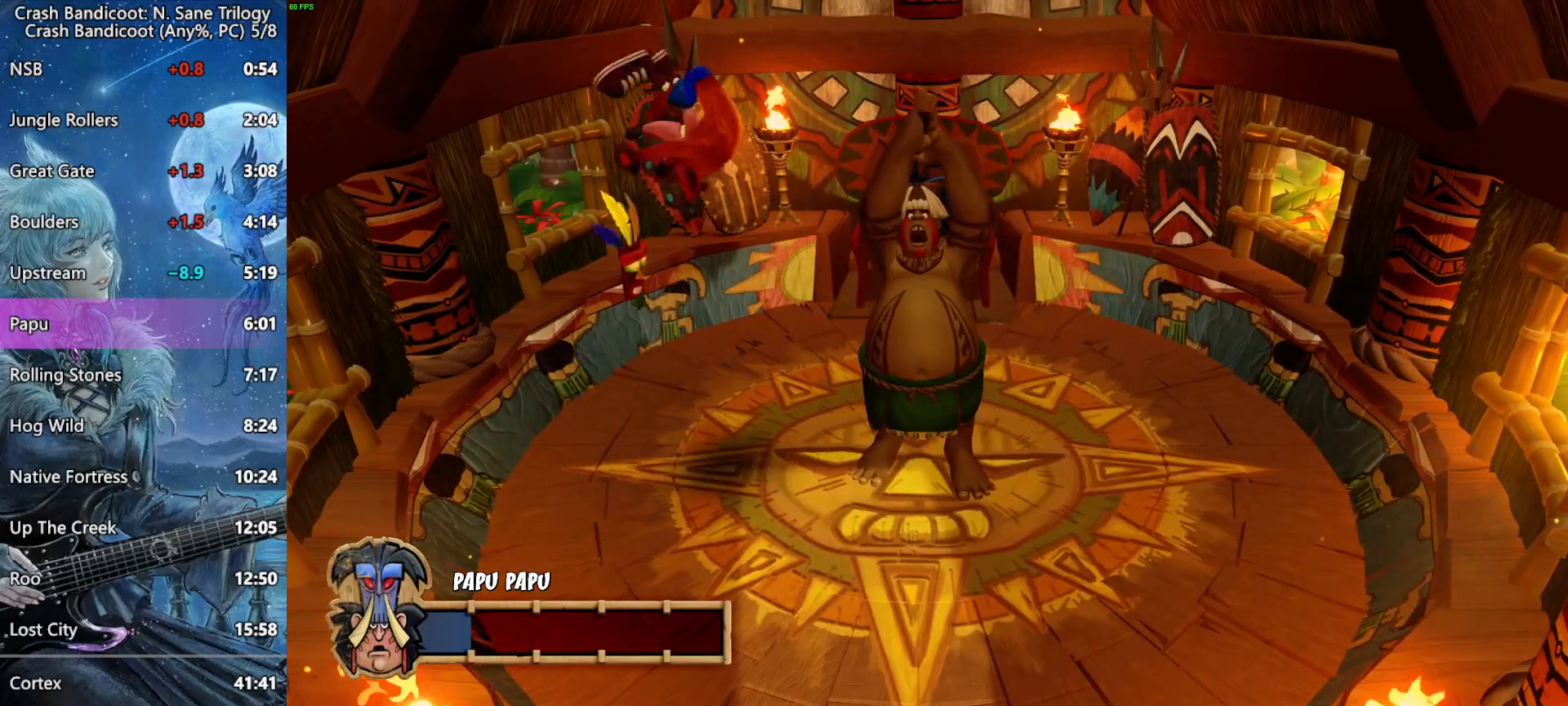
{"buttons": [], "left_stick": "center", "events": [[417, "left_stick", "center"], [433, "CROSS", "up"]]}
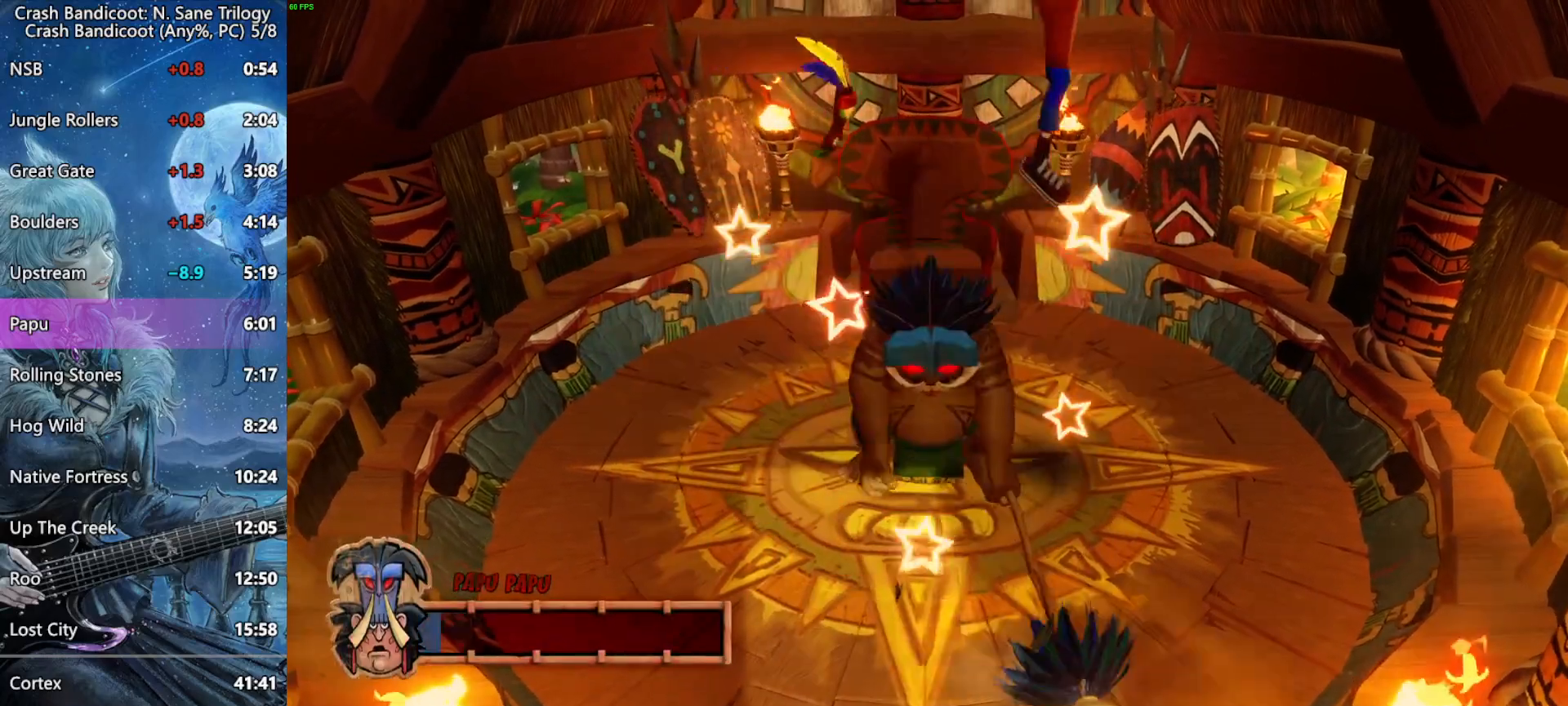
{"buttons": [], "left_stick": "center", "events": [[250, "left_stick", "down-left"], [500, "left_stick", "center"]]}
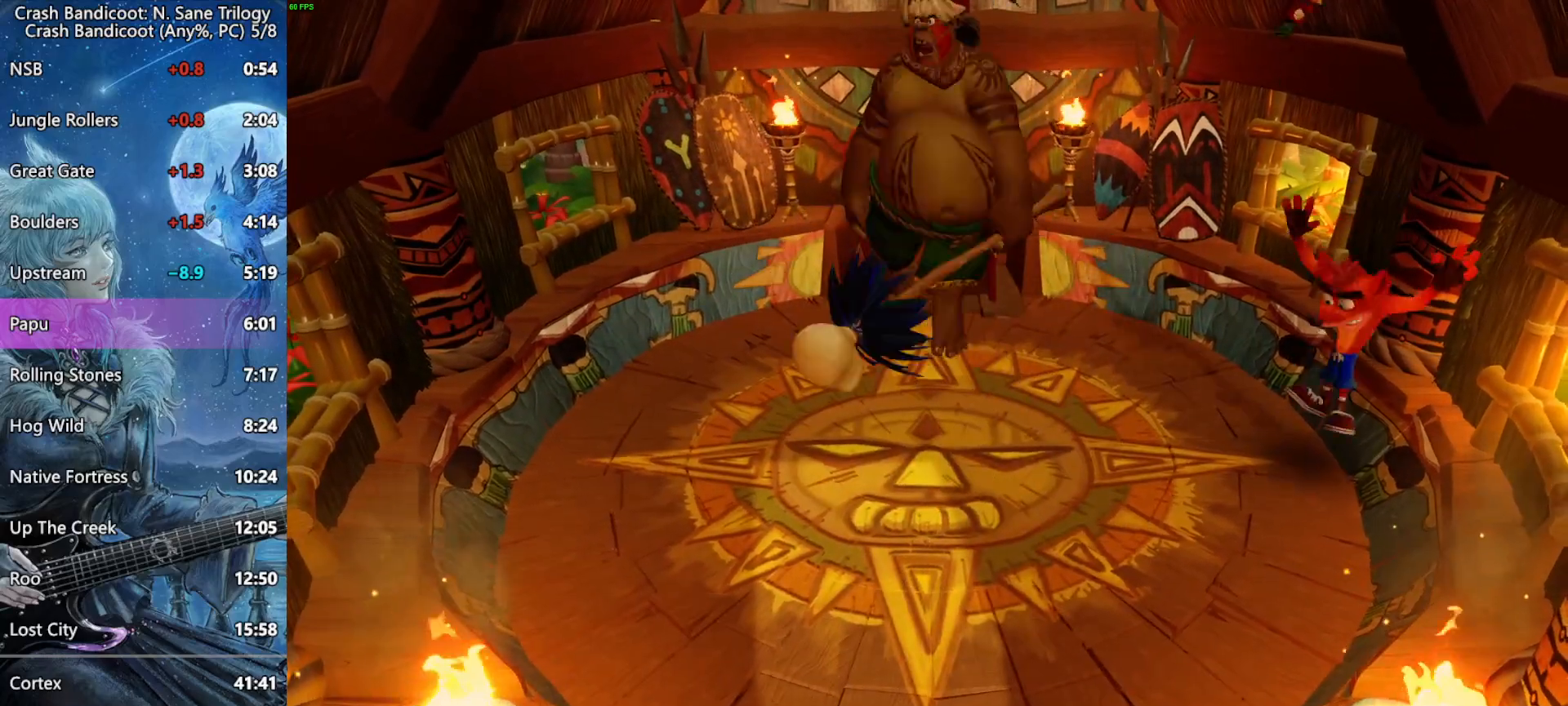
{"buttons": [], "left_stick": "center", "events": []}
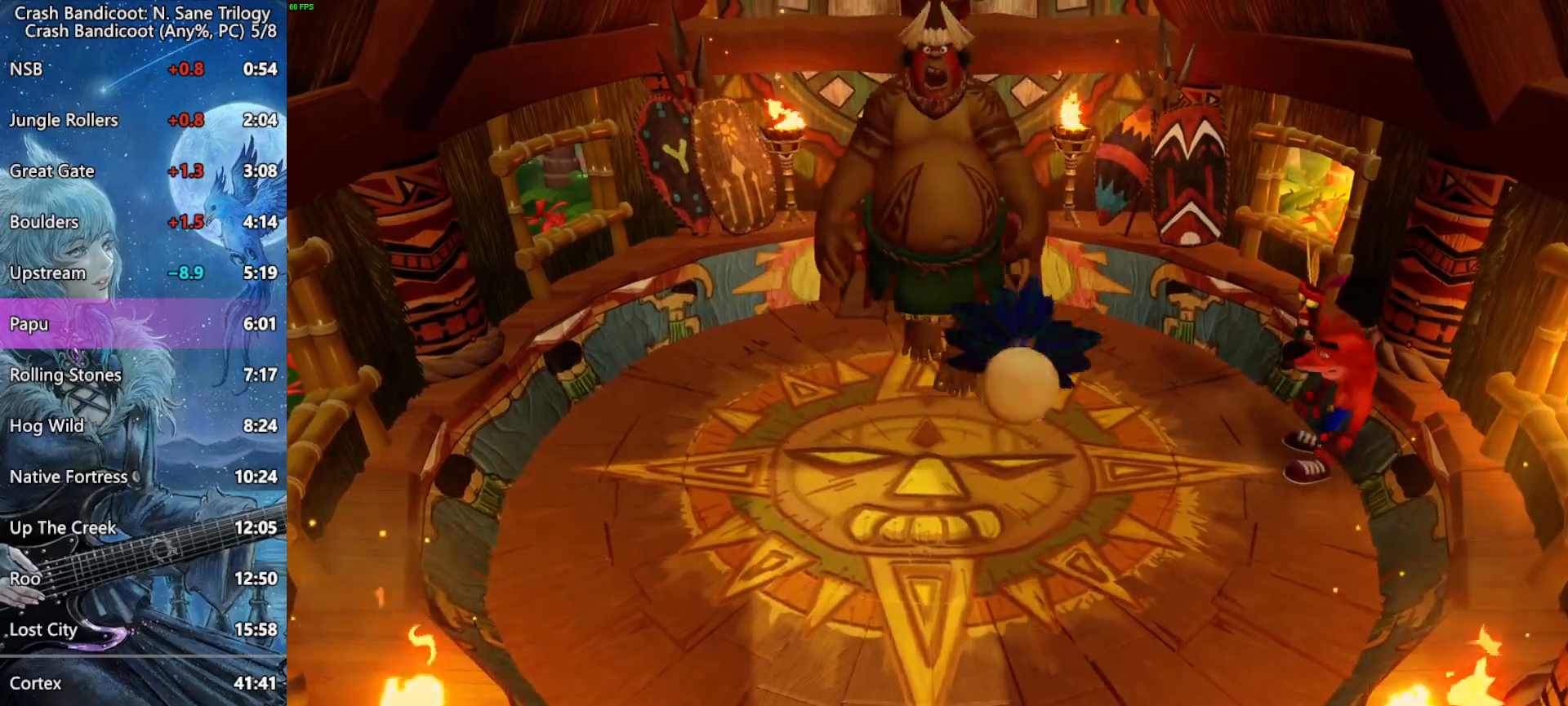
{"buttons": ["CROSS", "SQUARE"], "left_stick": "left", "events": [[167, "left_stick", "left"], [183, "CROSS", "down"], [417, "SQUARE", "down"]]}
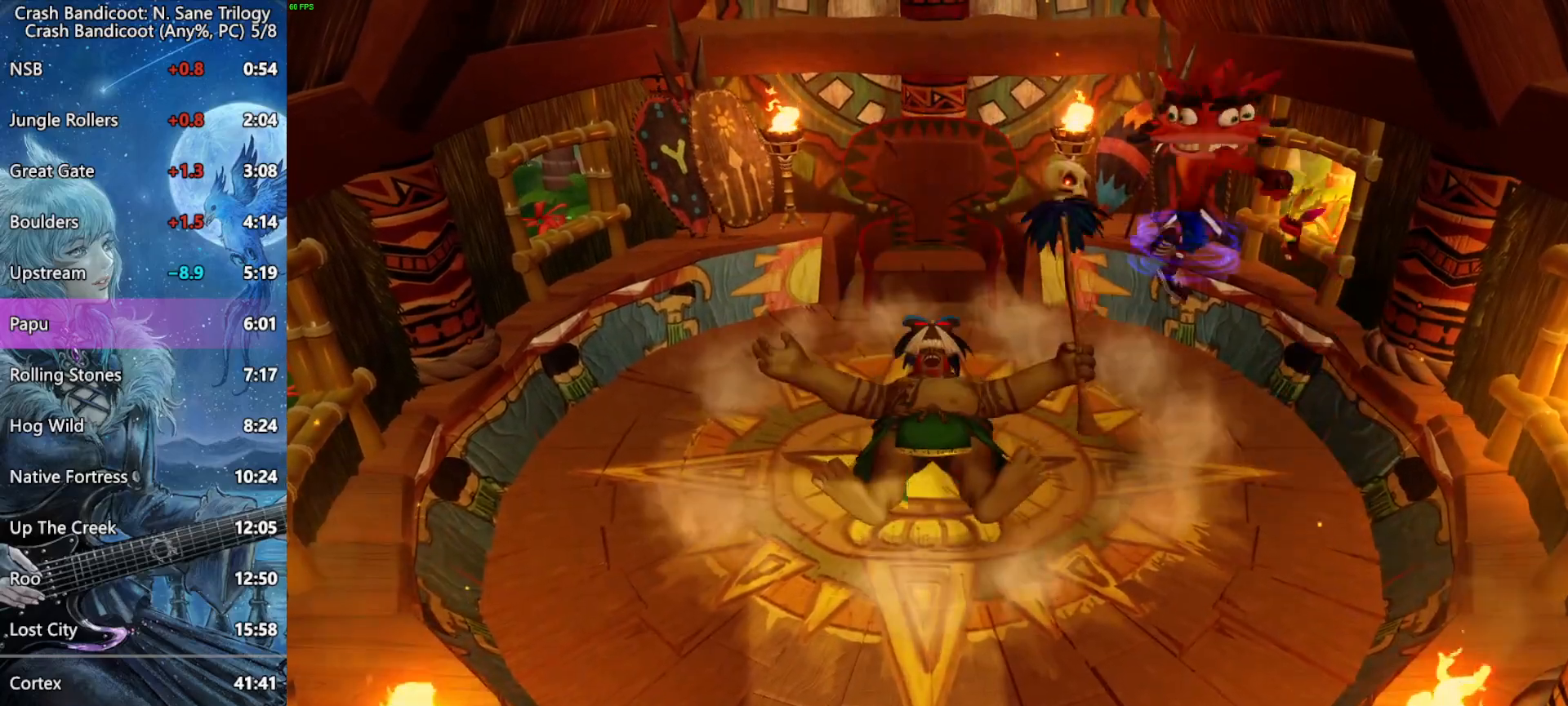
{"buttons": [], "left_stick": "center", "events": [[100, "SQUARE", "up"], [117, "CROSS", "up"], [283, "left_stick", "center"]]}
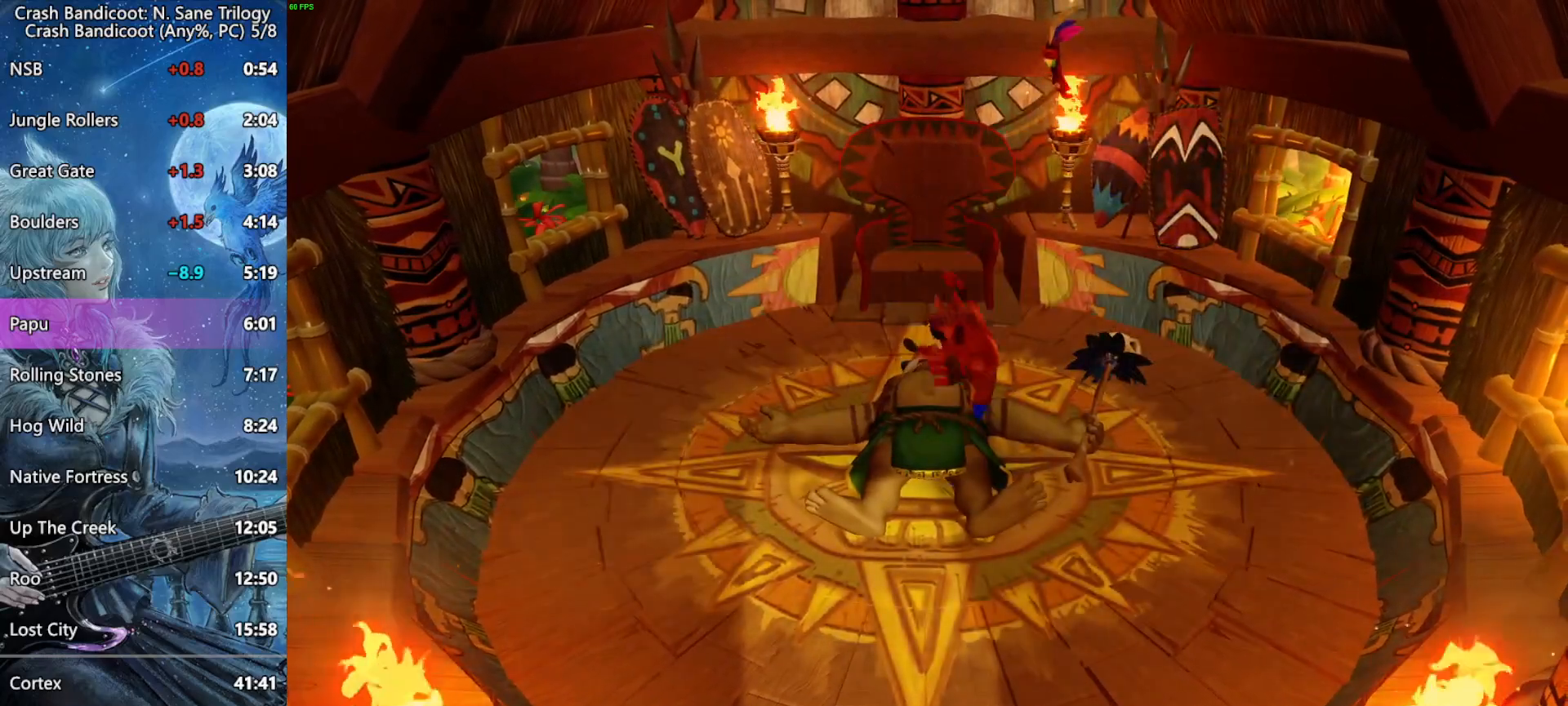
{"buttons": [], "left_stick": "center", "events": [[50, "left_stick", "left"], [183, "left_stick", "center"], [333, "left_stick", "down-left"], [417, "left_stick", "center"]]}